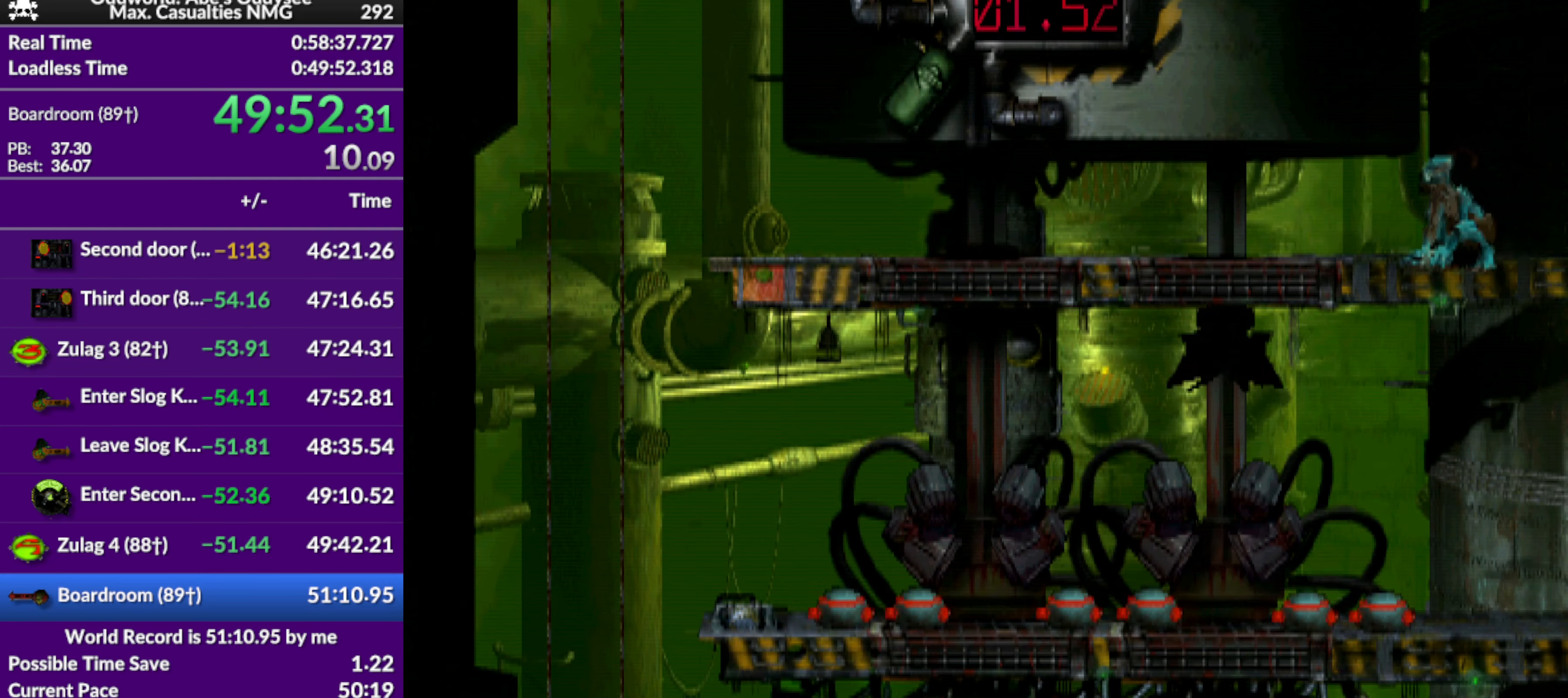
Gameplay with a controller (PlayStation layout); each line is a JSON object with the inputs held at the frame after it. "events" lists button and stick changes between this image and that frame as [ms after this image, input, new state], when the widget could be followed in between. Not read: right_stick.
{"buttons": ["DPAD_LEFT"], "left_stick": "center", "events": [[300, "DPAD_LEFT", "down"]]}
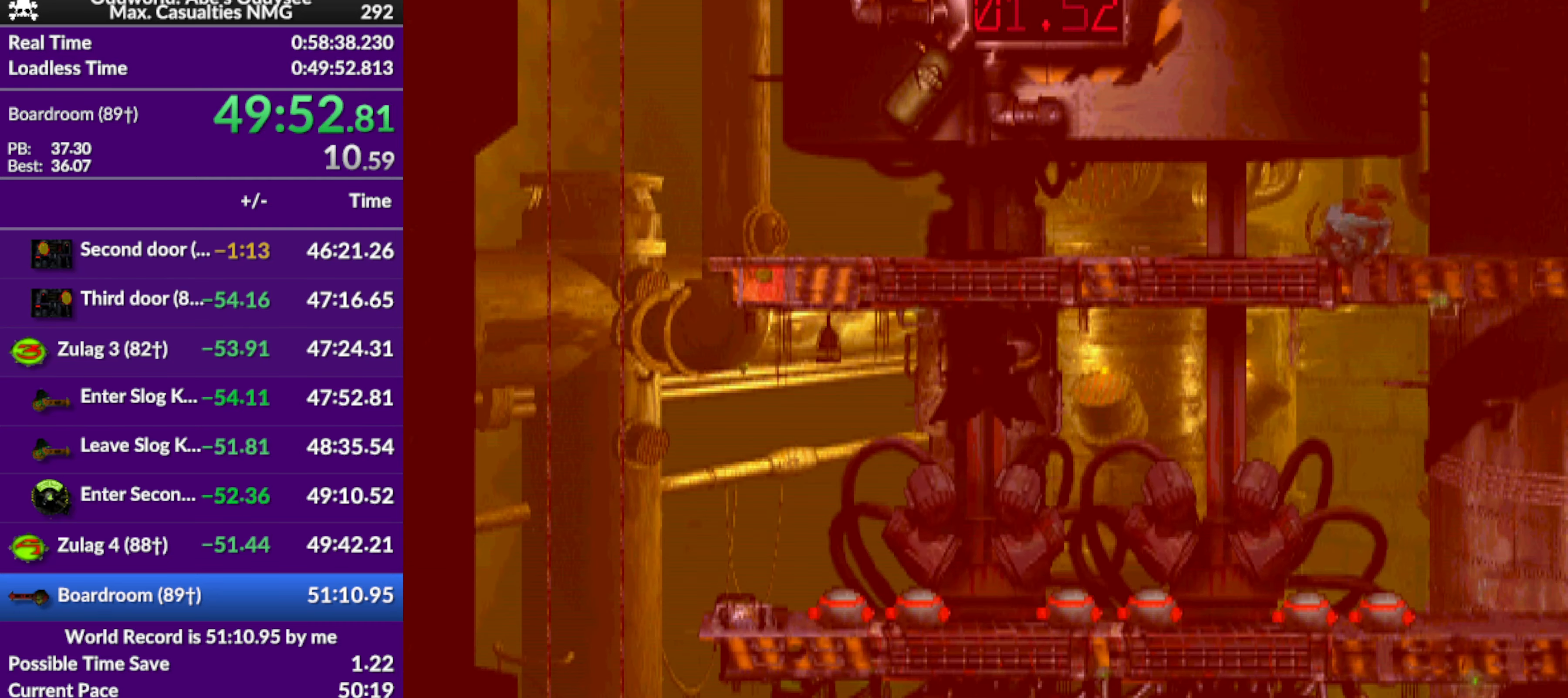
{"buttons": ["DPAD_LEFT"], "left_stick": "center", "events": []}
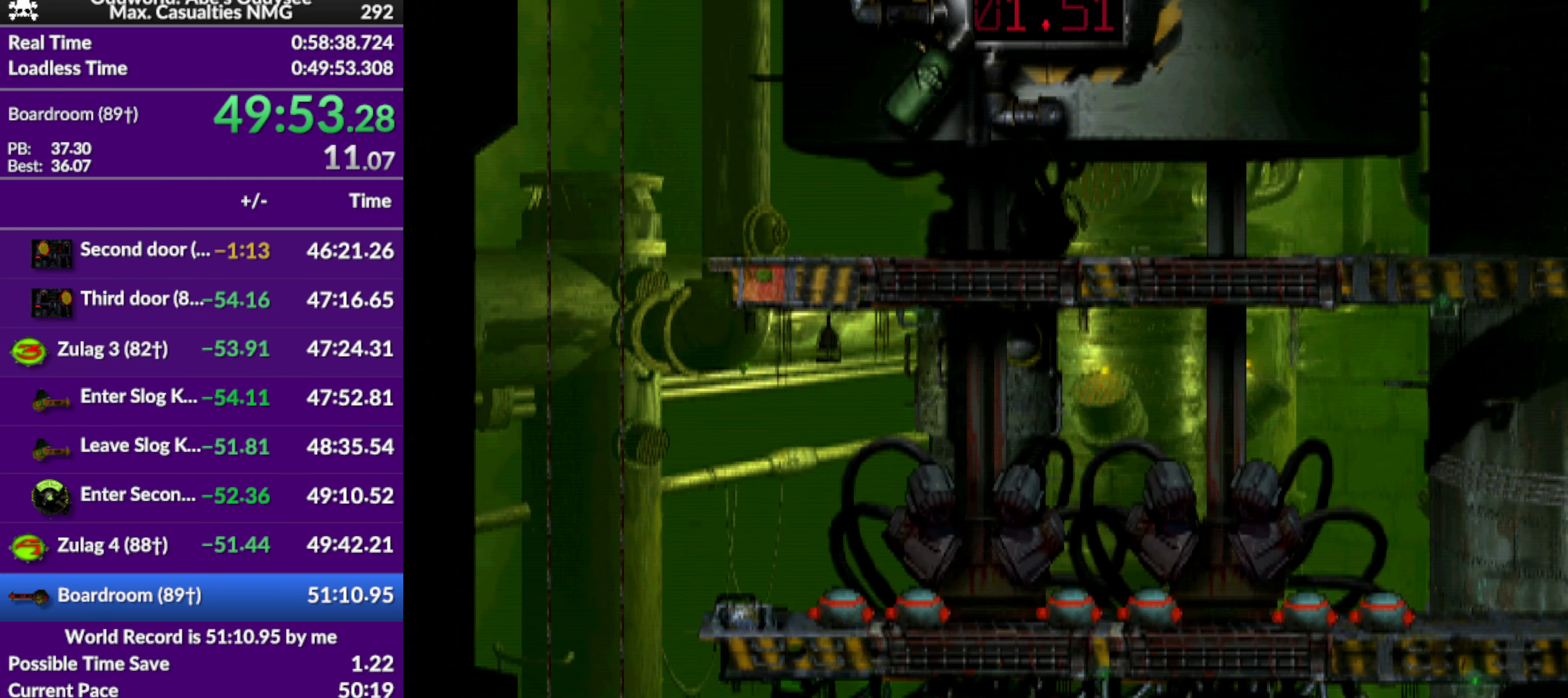
{"buttons": [], "left_stick": "center", "events": [[400, "DPAD_LEFT", "up"]]}
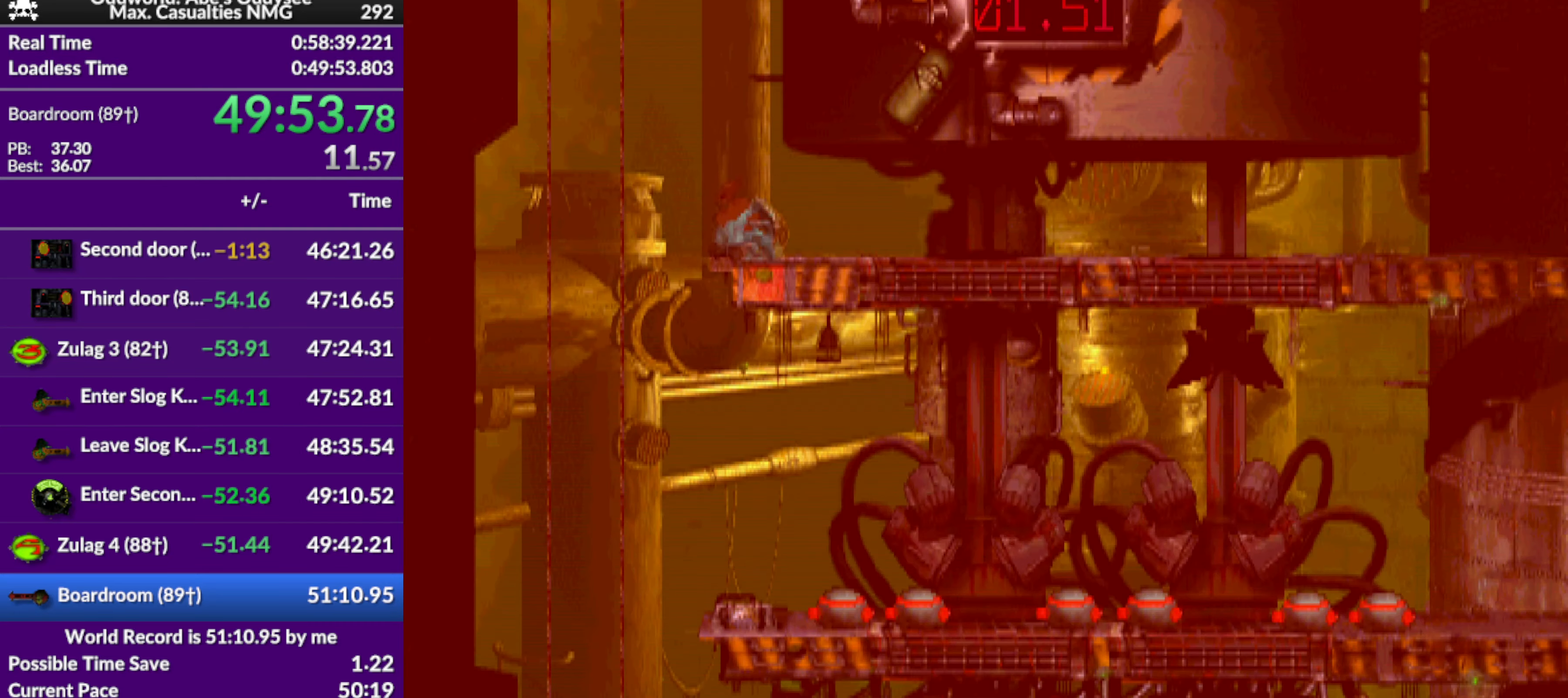
{"buttons": ["DPAD_DOWN"], "left_stick": "center", "events": [[33, "CROSS", "down"], [167, "CROSS", "up"], [200, "DPAD_RIGHT", "down"], [333, "DPAD_RIGHT", "up"], [400, "DPAD_DOWN", "down"]]}
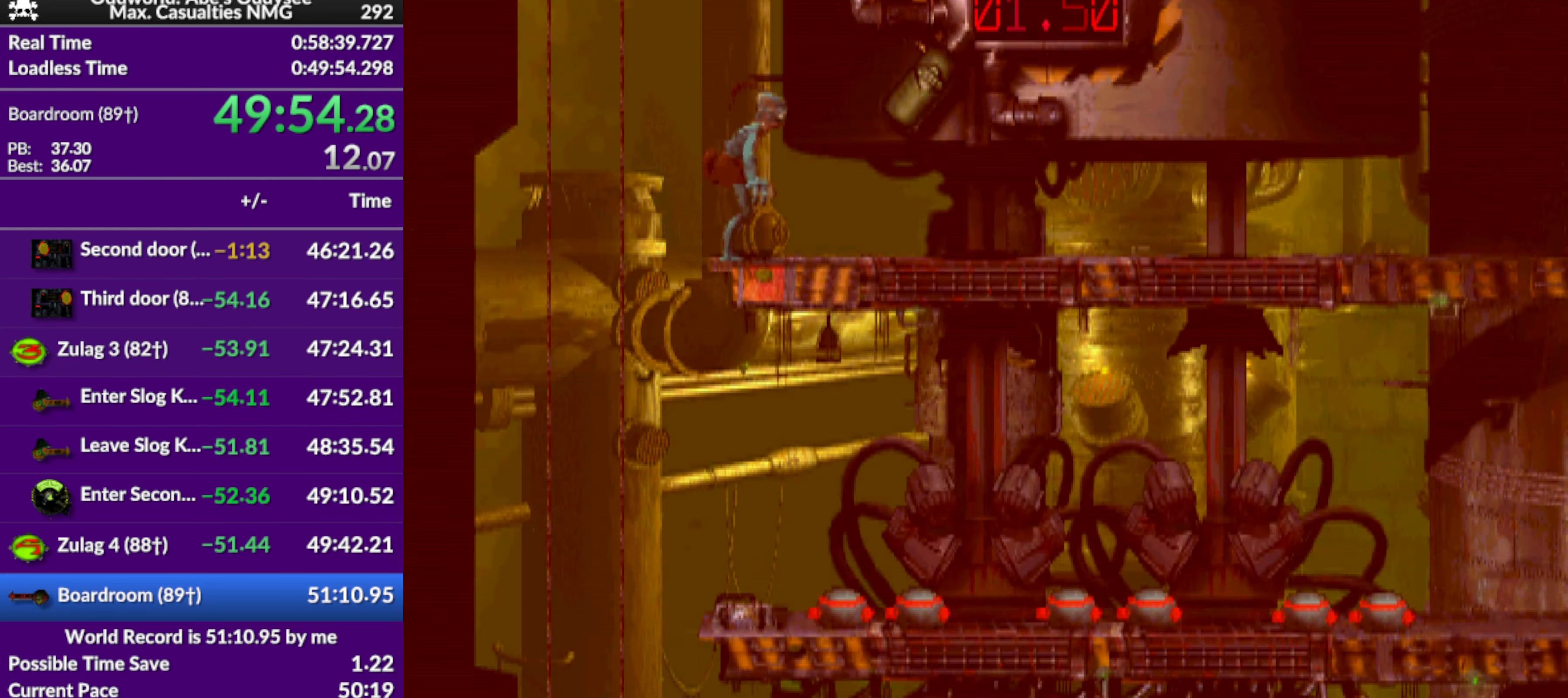
{"buttons": ["DPAD_DOWN"], "left_stick": "center", "events": []}
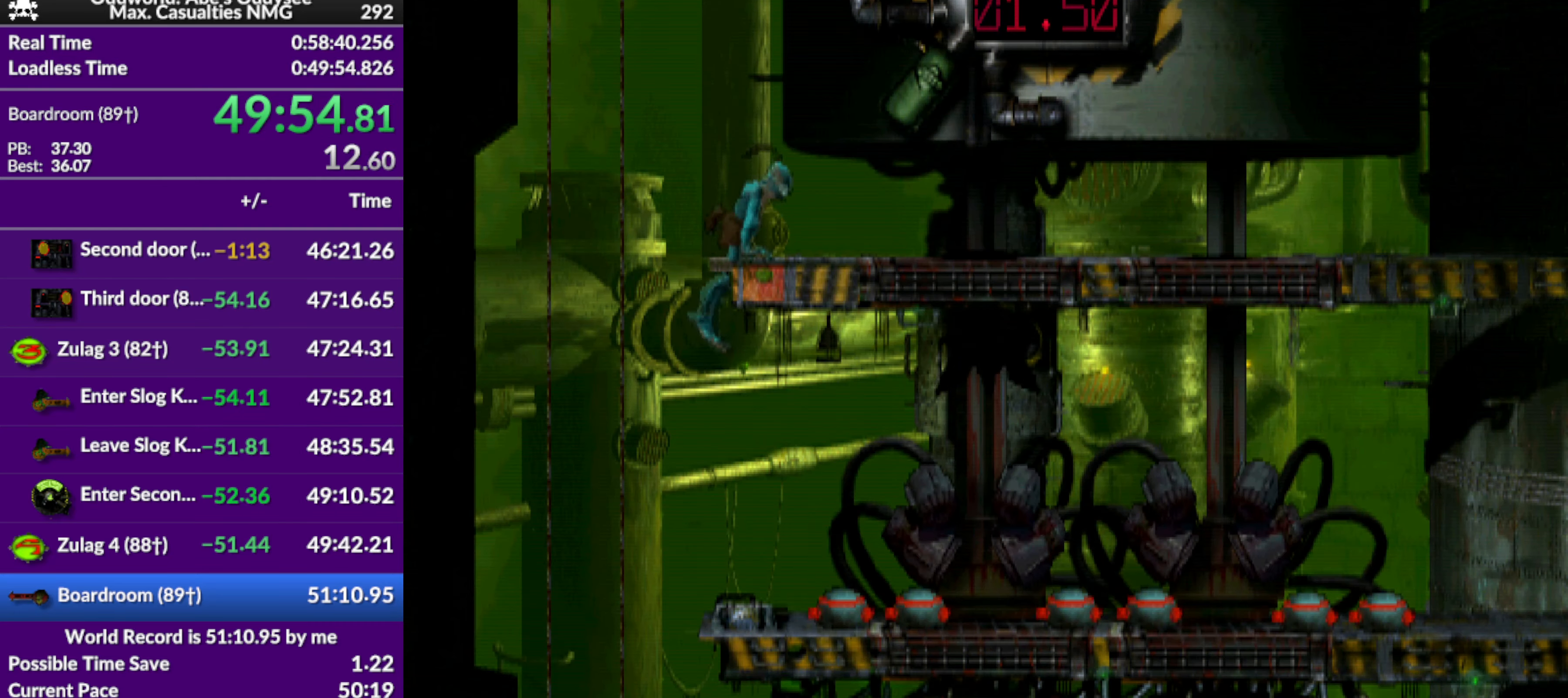
{"buttons": [], "left_stick": "center", "events": [[467, "DPAD_DOWN", "up"]]}
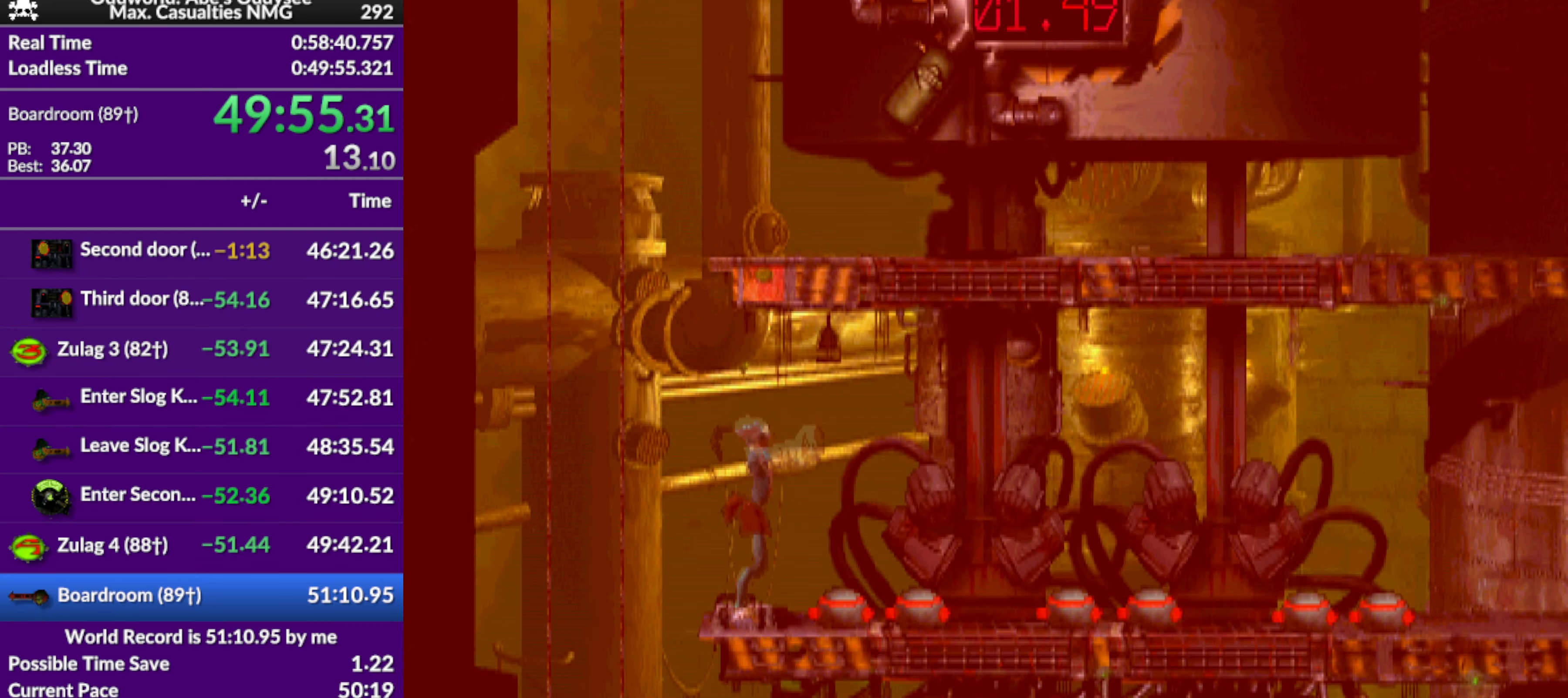
{"buttons": [], "left_stick": "center", "events": []}
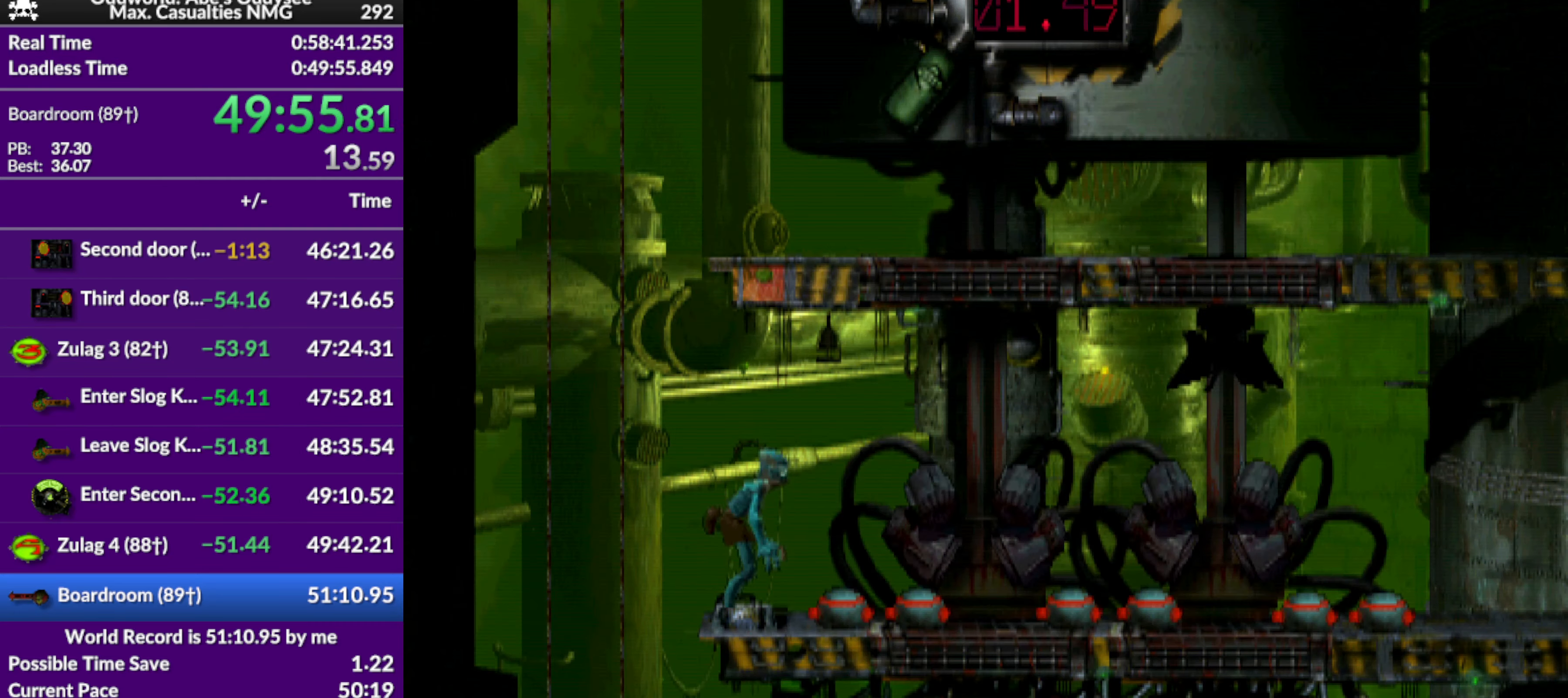
{"buttons": [], "left_stick": "center", "events": []}
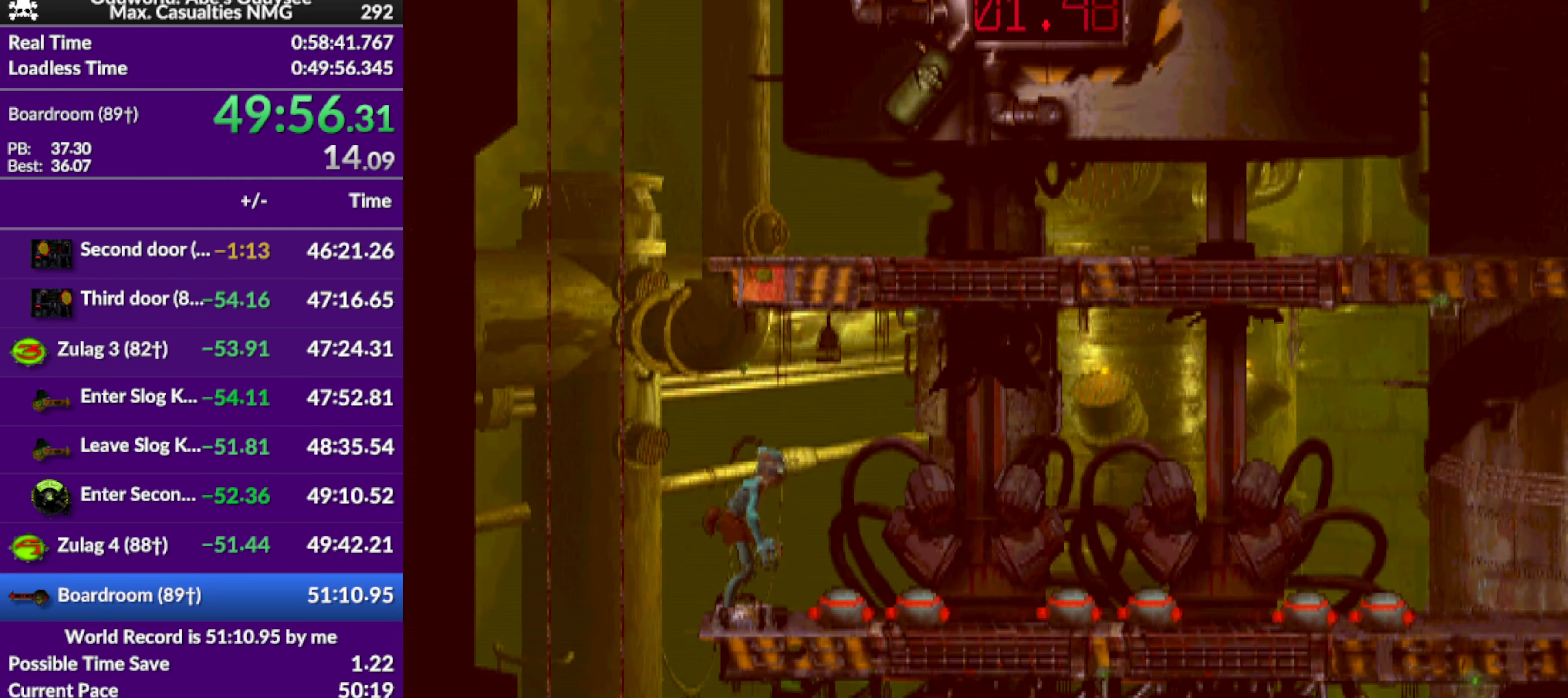
{"buttons": ["TRIANGLE"], "left_stick": "center", "events": [[200, "TRIANGLE", "down"]]}
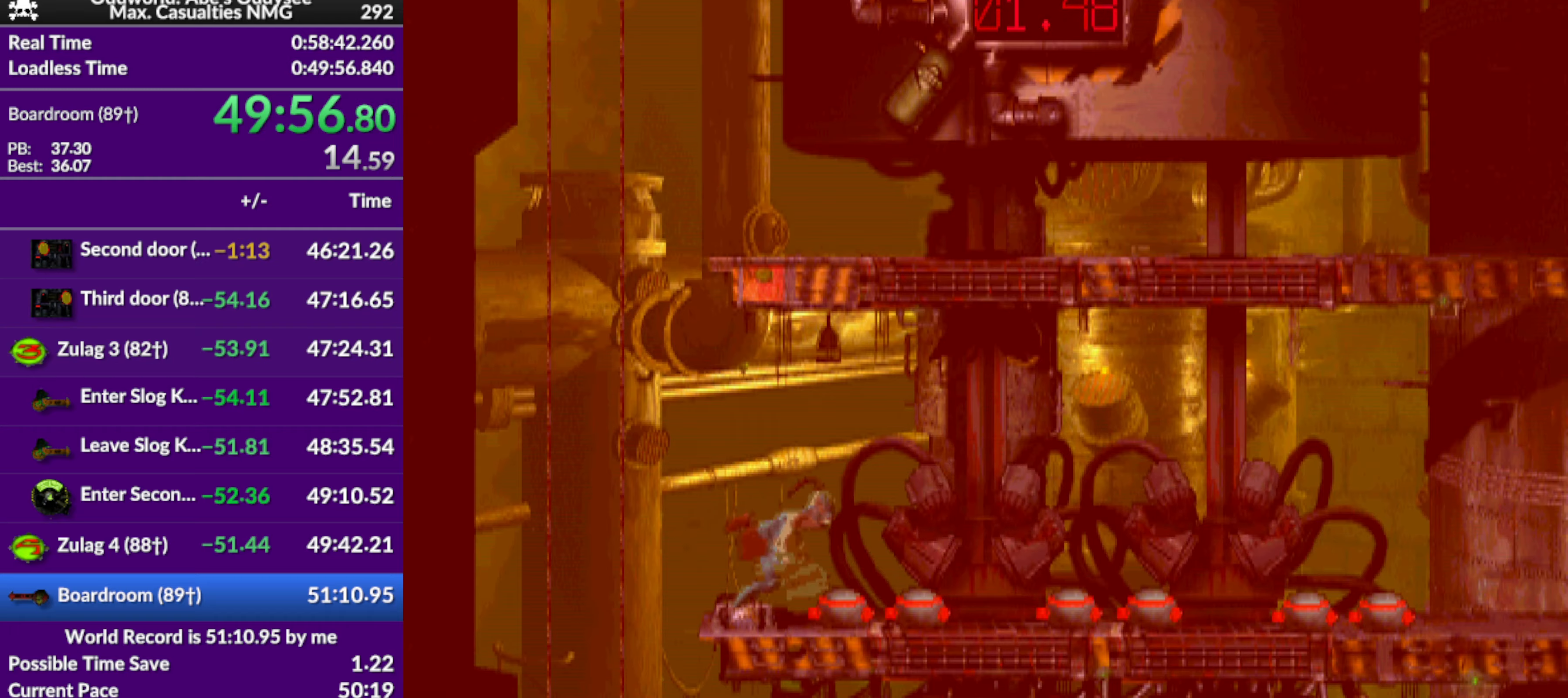
{"buttons": ["TRIANGLE"], "left_stick": "center", "events": []}
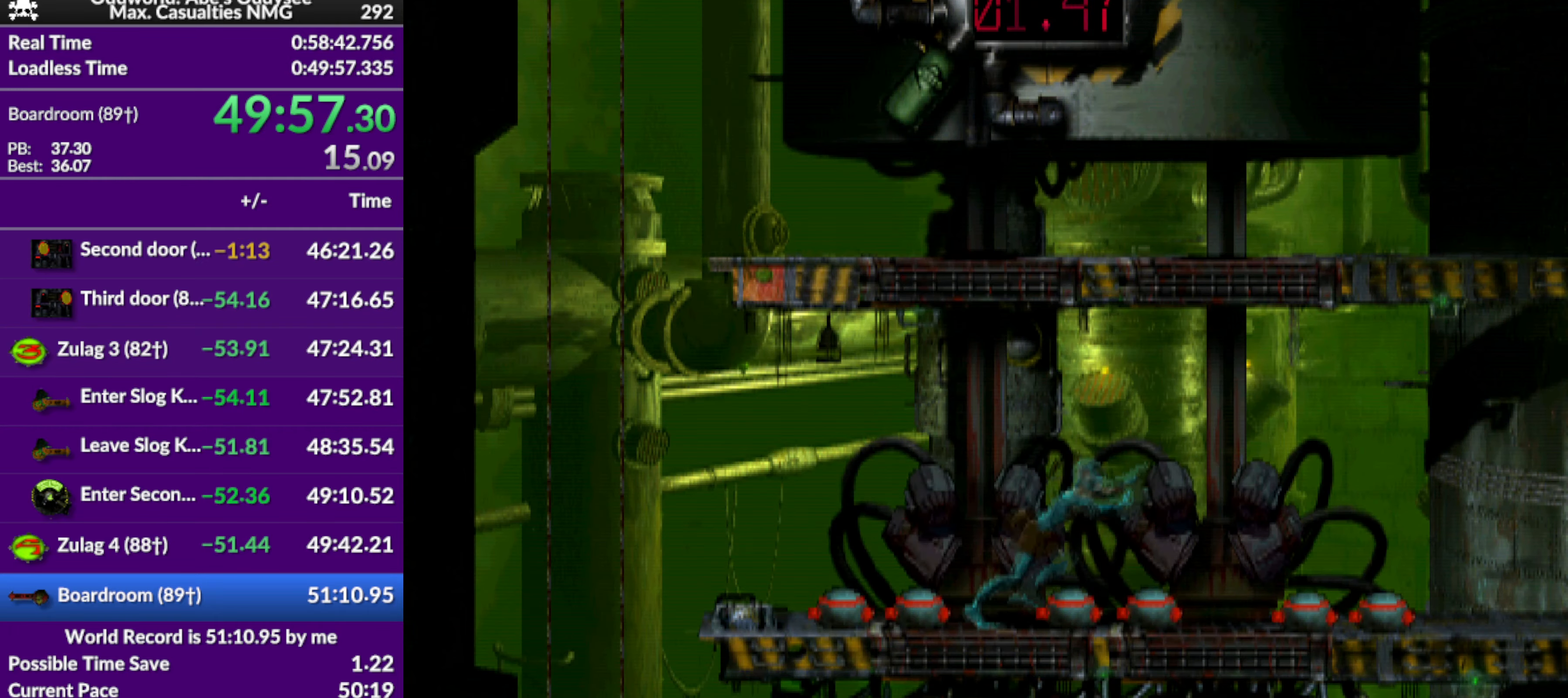
{"buttons": ["TRIANGLE"], "left_stick": "center", "events": []}
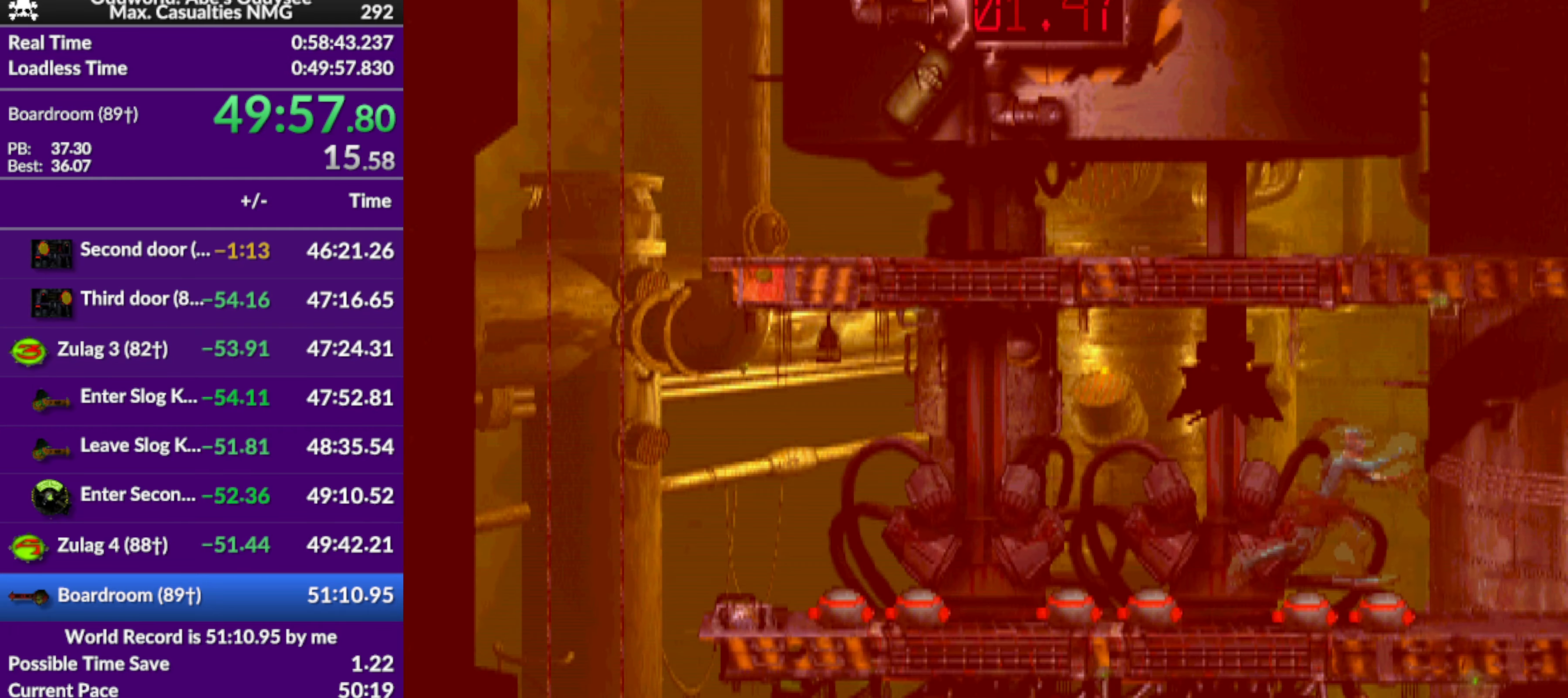
{"buttons": [], "left_stick": "center", "events": [[33, "TRIANGLE", "up"], [133, "R1", "down"], [300, "DPAD_RIGHT", "down"], [466, "DPAD_RIGHT", "up"], [500, "R1", "up"]]}
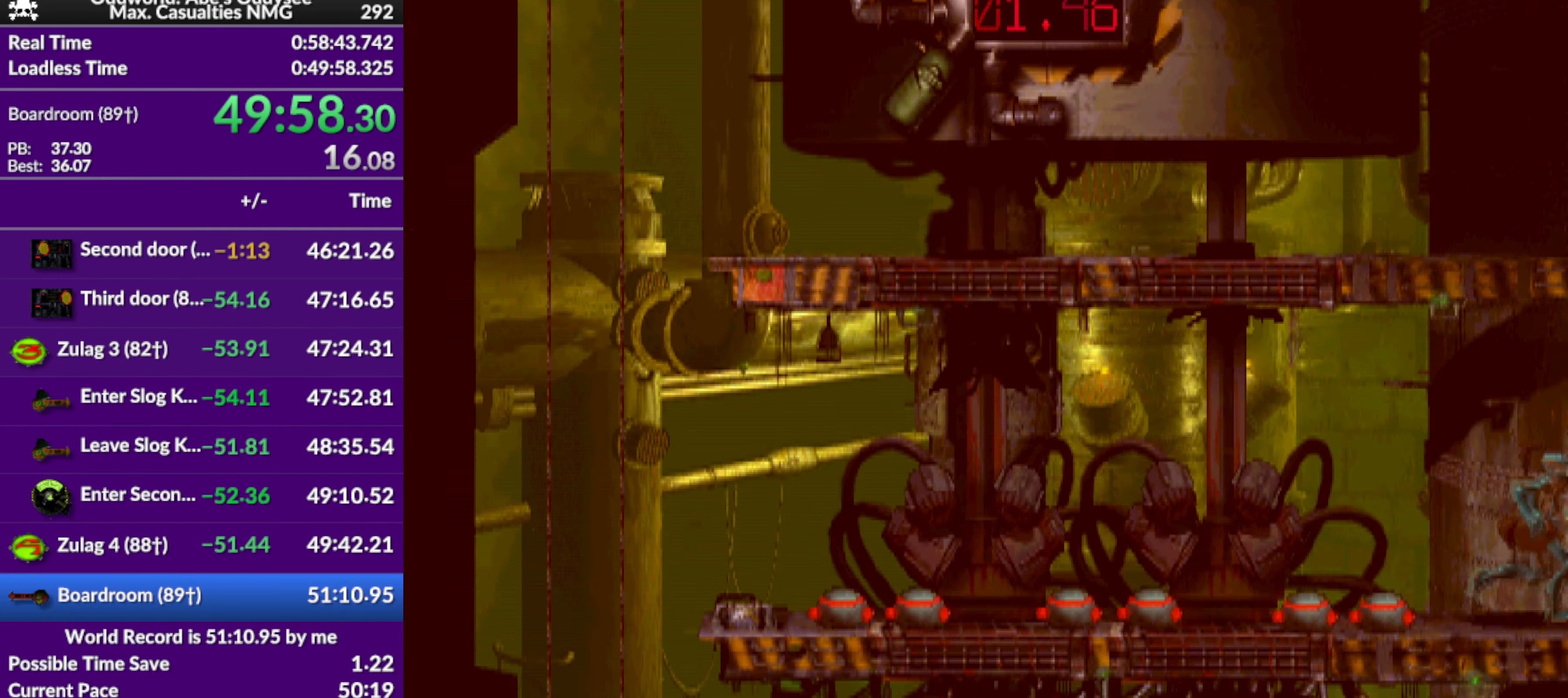
{"buttons": [], "left_stick": "center", "events": []}
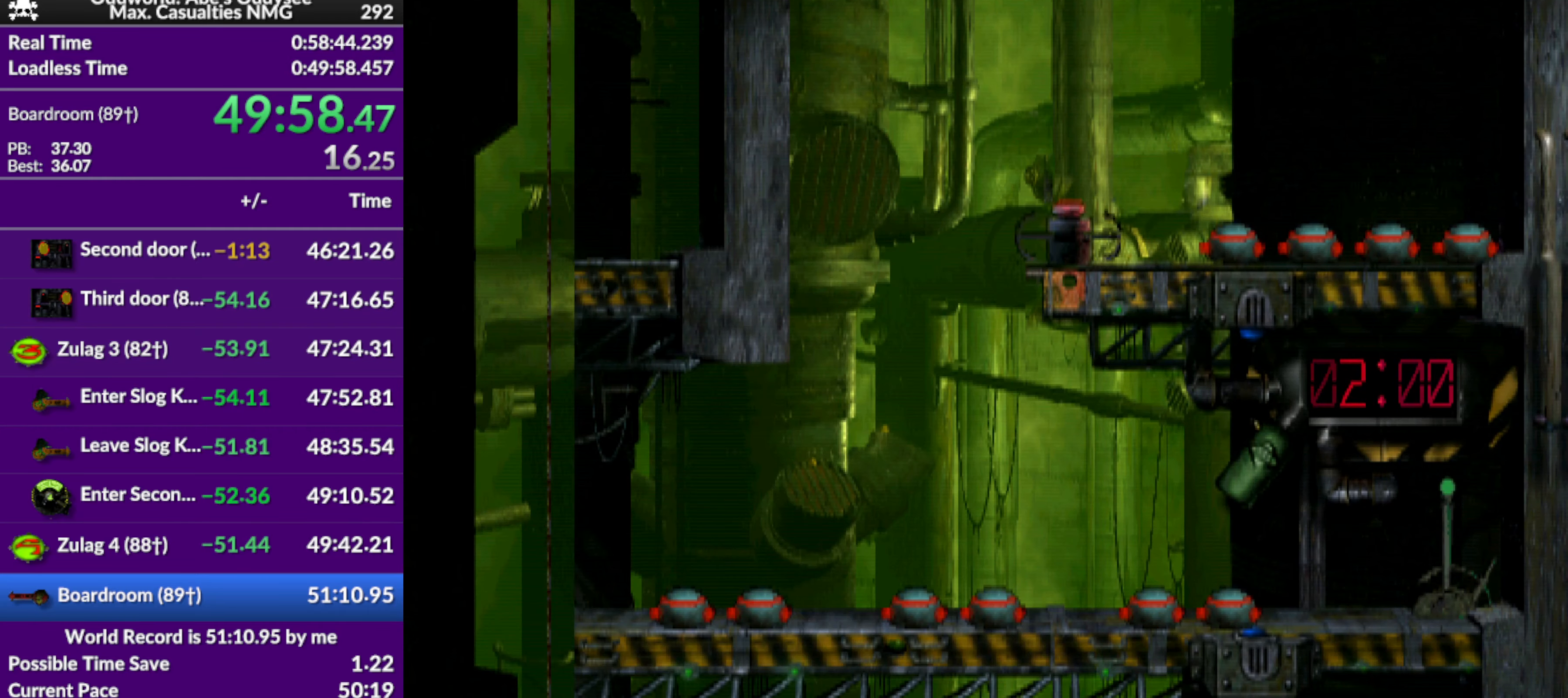
{"buttons": ["TRIANGLE"], "left_stick": "center", "events": [[300, "TRIANGLE", "down"]]}
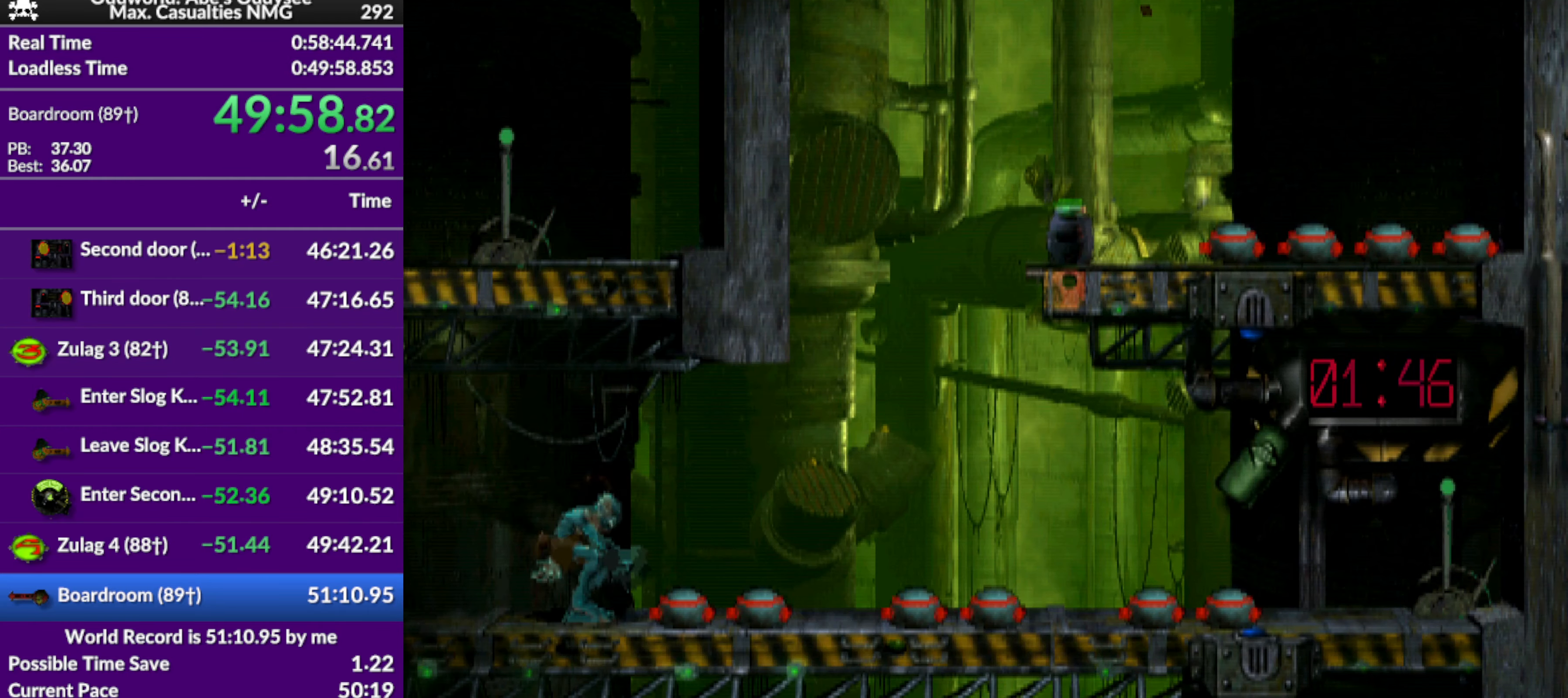
{"buttons": ["TRIANGLE"], "left_stick": "center", "events": []}
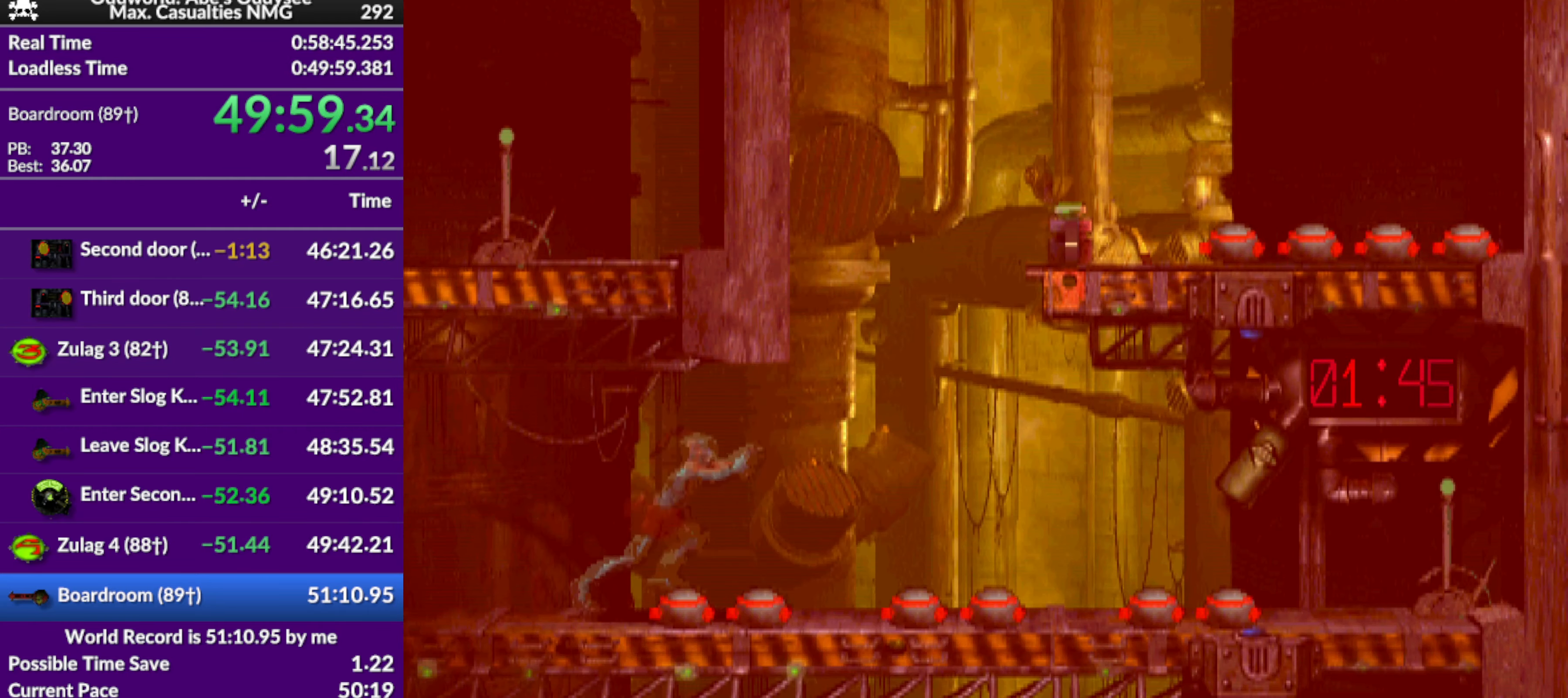
{"buttons": ["TRIANGLE"], "left_stick": "center", "events": []}
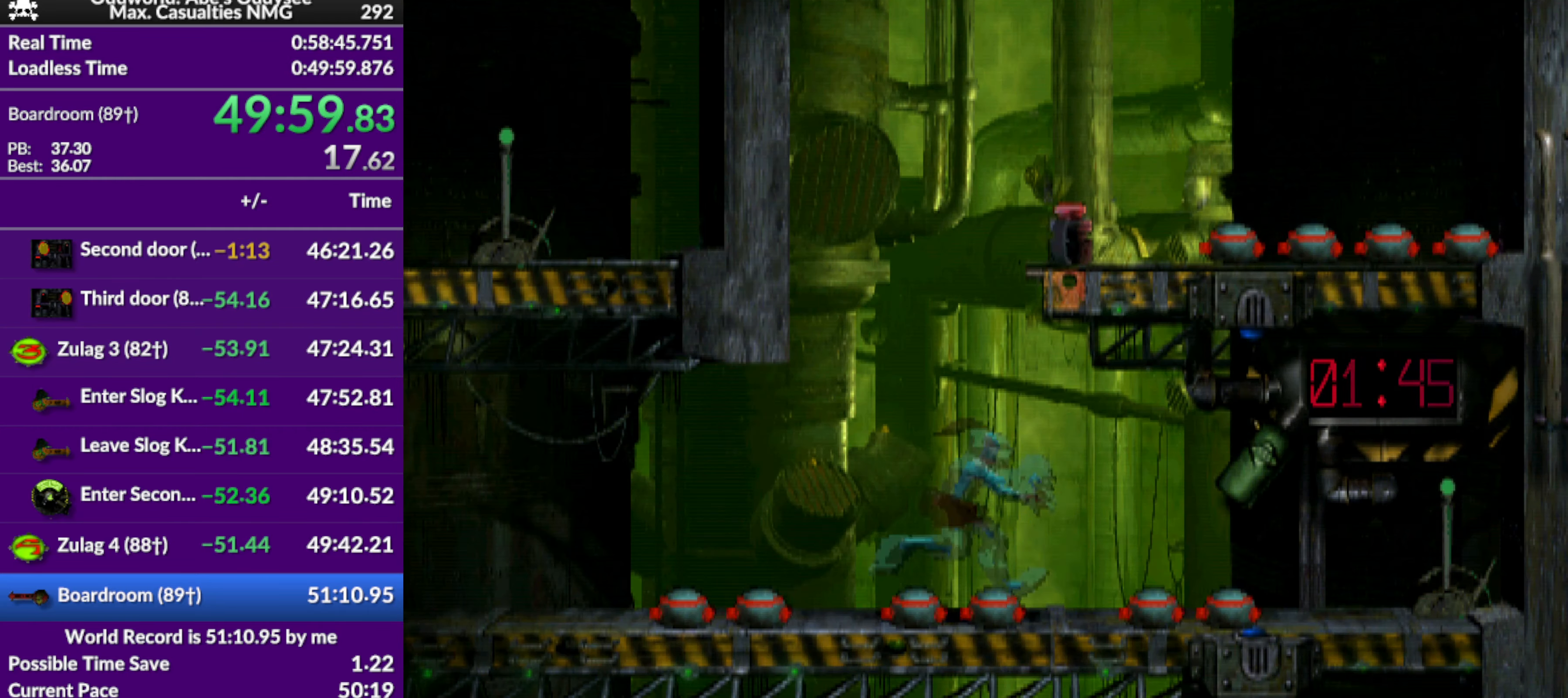
{"buttons": [], "left_stick": "center", "events": [[400, "TRIANGLE", "up"]]}
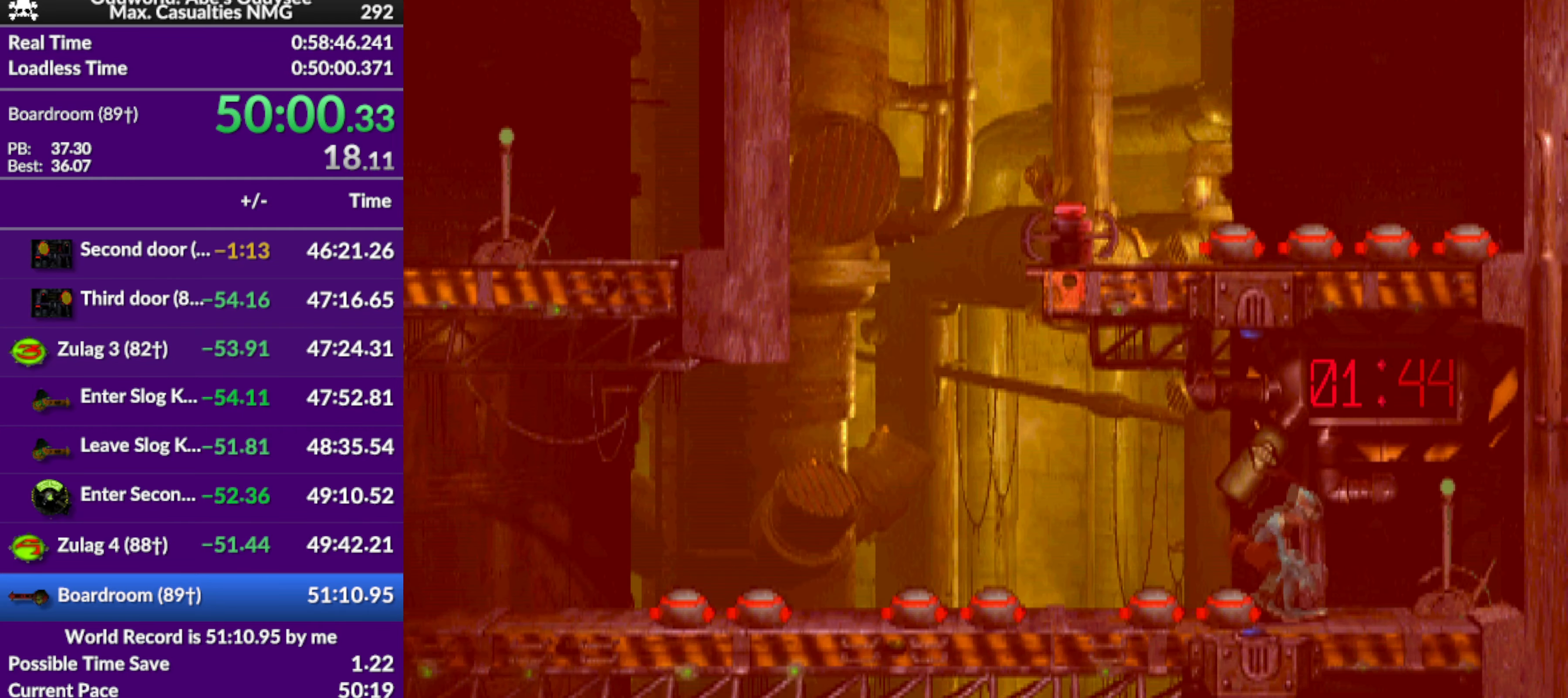
{"buttons": [], "left_stick": "center", "events": [[100, "DPAD_RIGHT", "down"], [400, "DPAD_RIGHT", "up"]]}
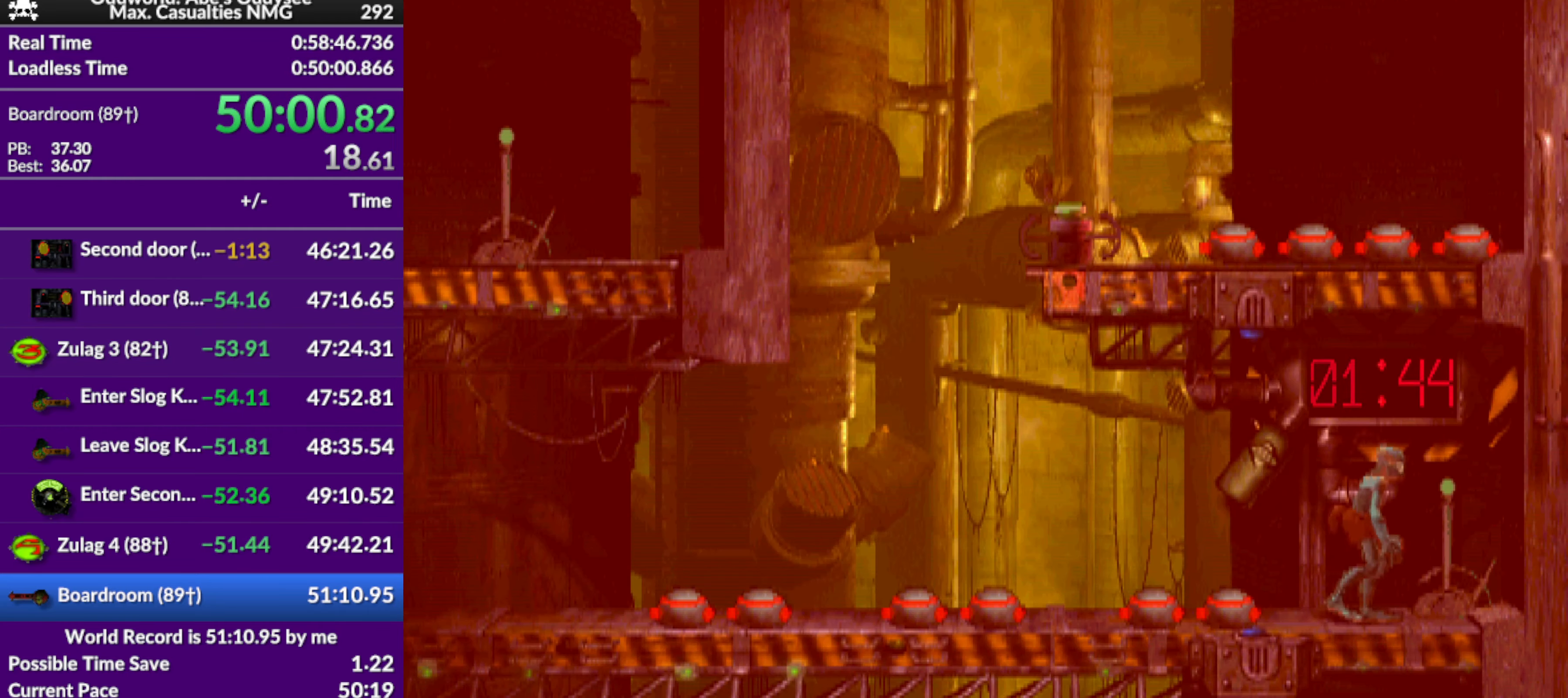
{"buttons": ["DPAD_LEFT"], "left_stick": "center", "events": [[33, "SQUARE", "down"], [100, "SQUARE", "up"], [166, "SQUARE", "down"], [233, "SQUARE", "up"], [300, "SQUARE", "down"], [433, "SQUARE", "up"], [500, "DPAD_LEFT", "down"]]}
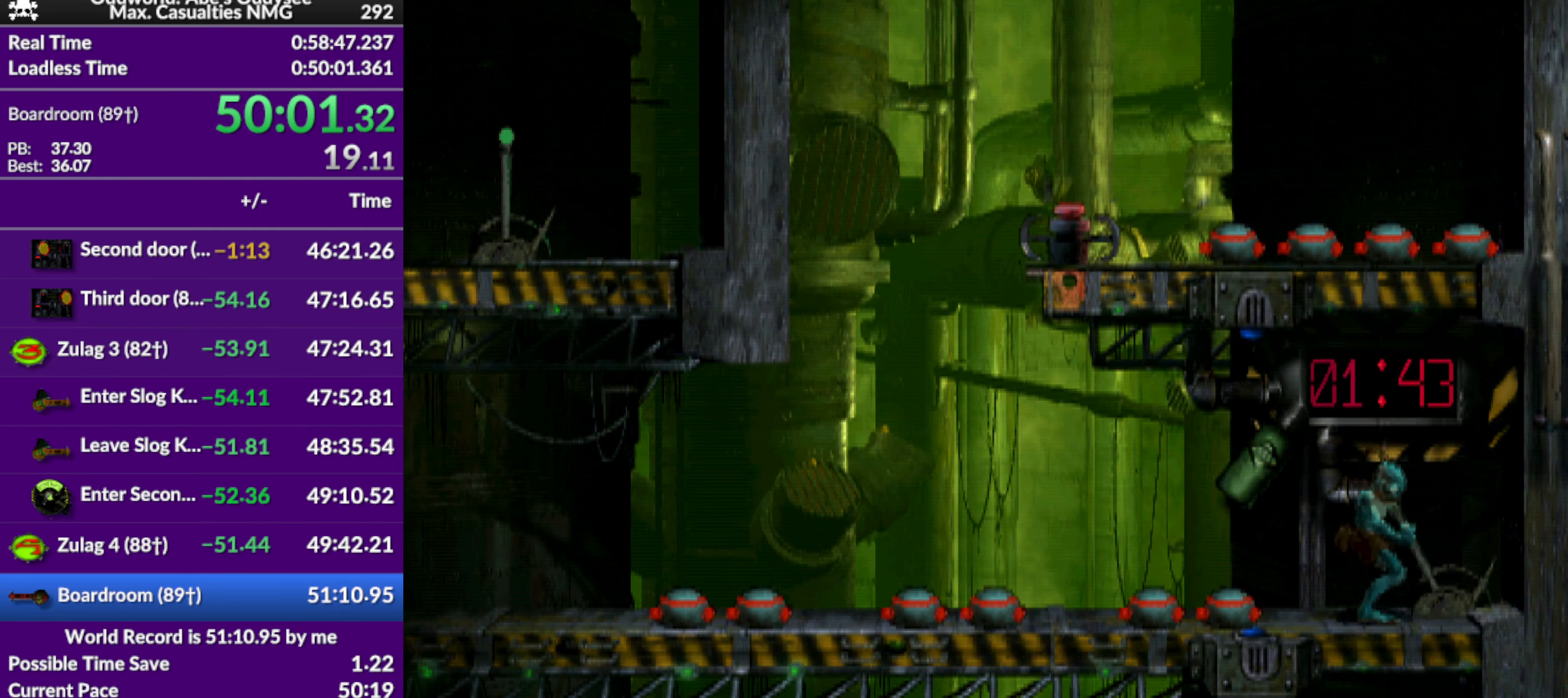
{"buttons": ["DPAD_LEFT"], "left_stick": "center", "events": []}
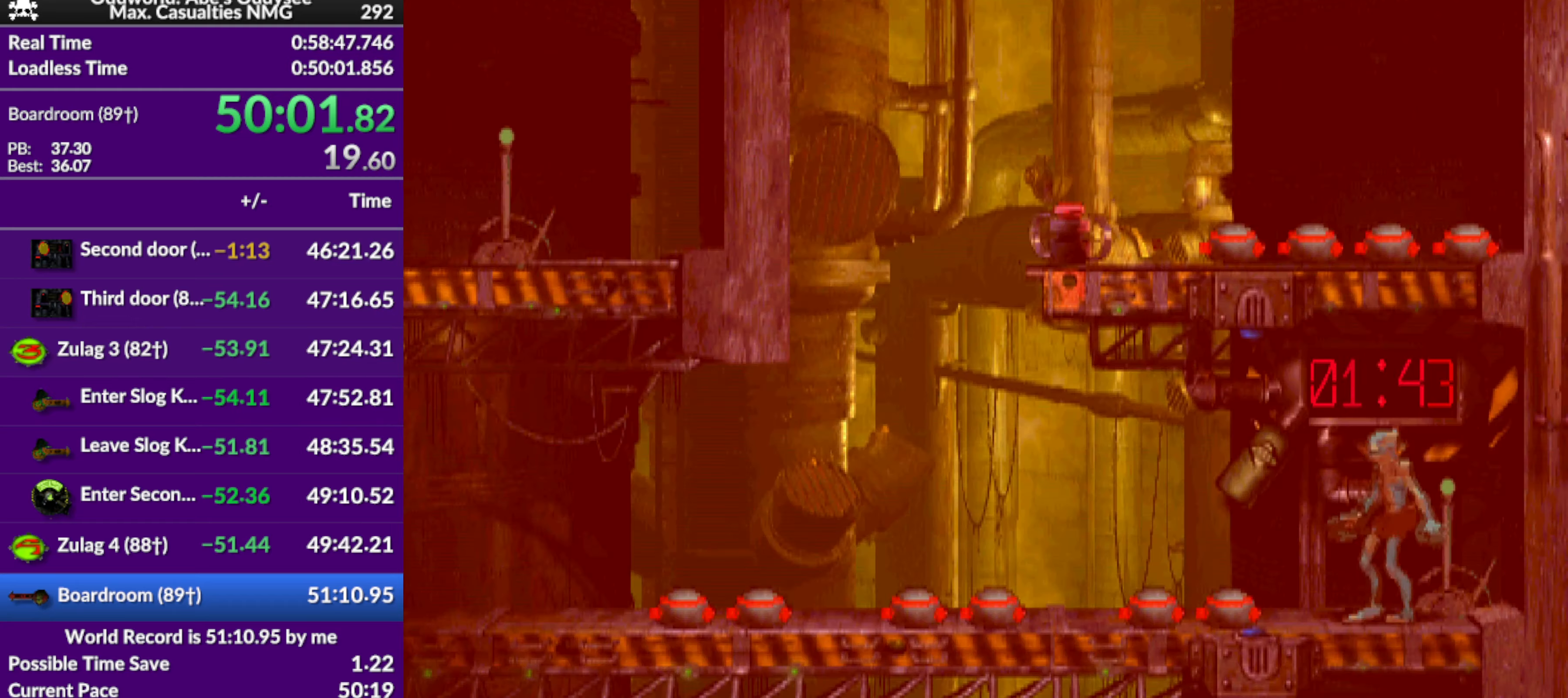
{"buttons": ["TRIANGLE"], "left_stick": "center", "events": [[200, "DPAD_LEFT", "up"], [334, "TRIANGLE", "down"]]}
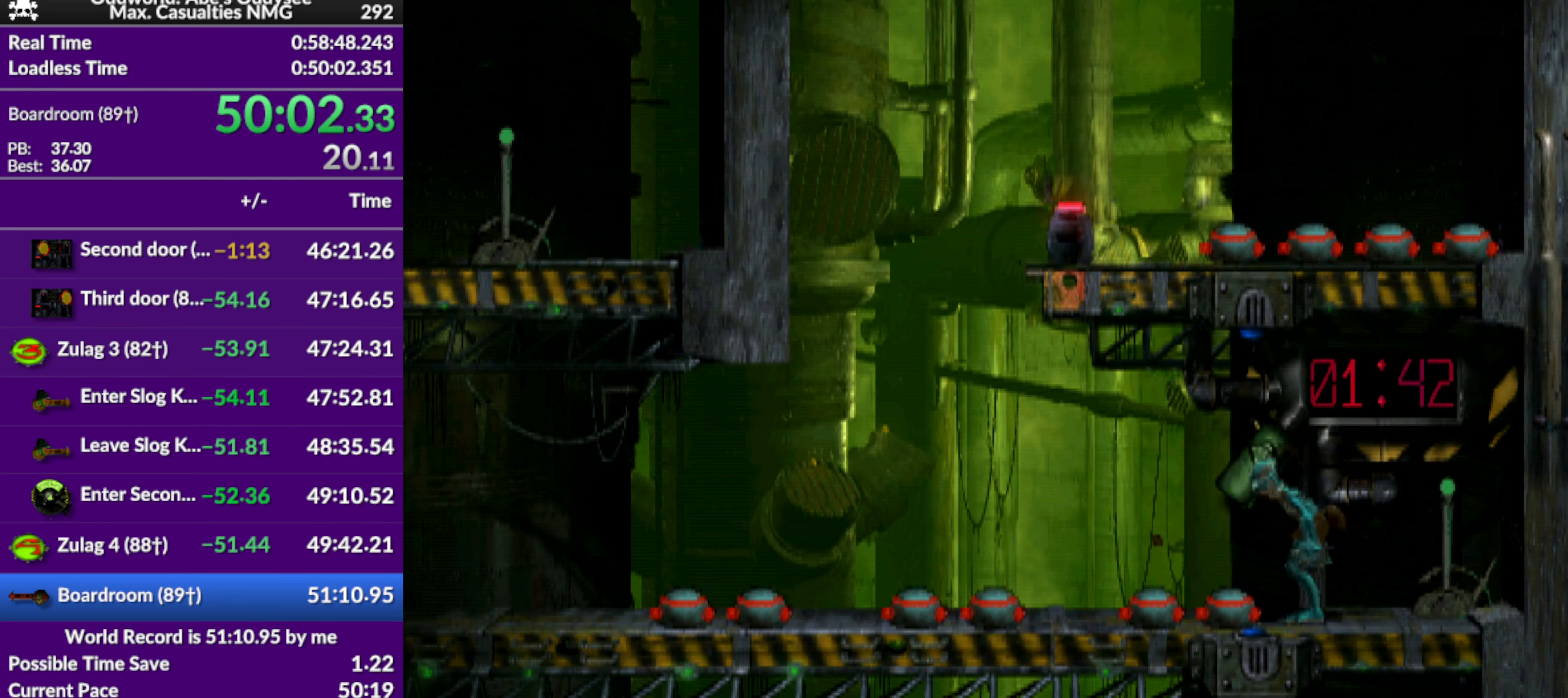
{"buttons": ["TRIANGLE"], "left_stick": "center", "events": []}
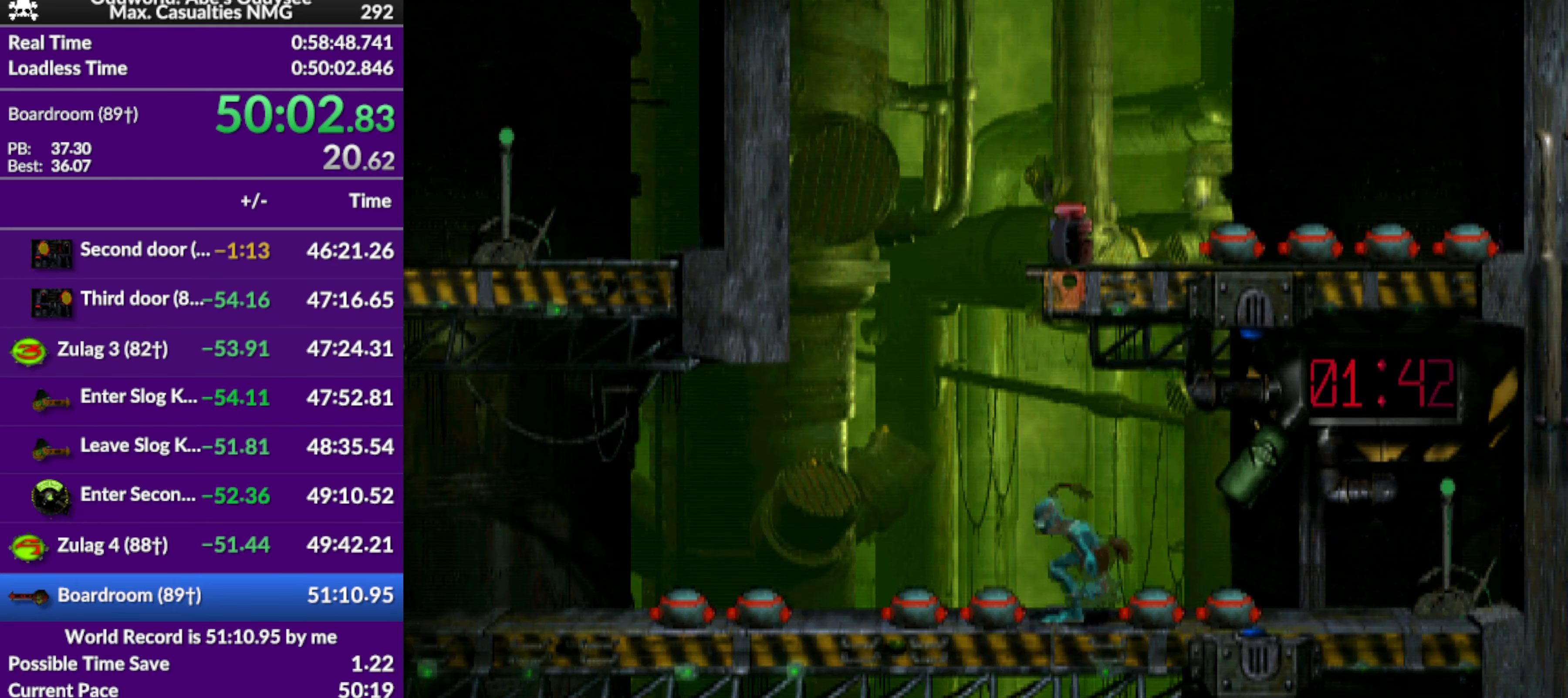
{"buttons": ["TRIANGLE"], "left_stick": "center", "events": []}
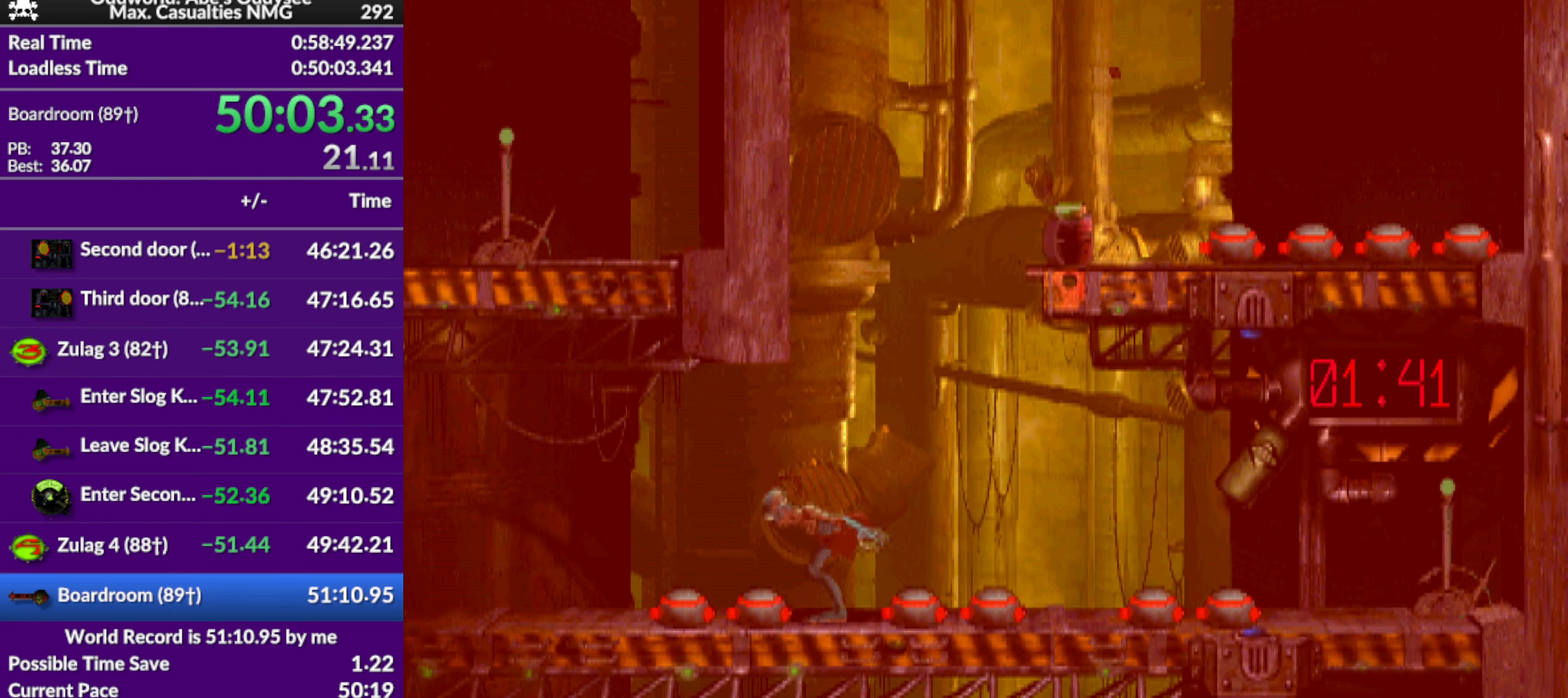
{"buttons": ["TRIANGLE"], "left_stick": "center", "events": []}
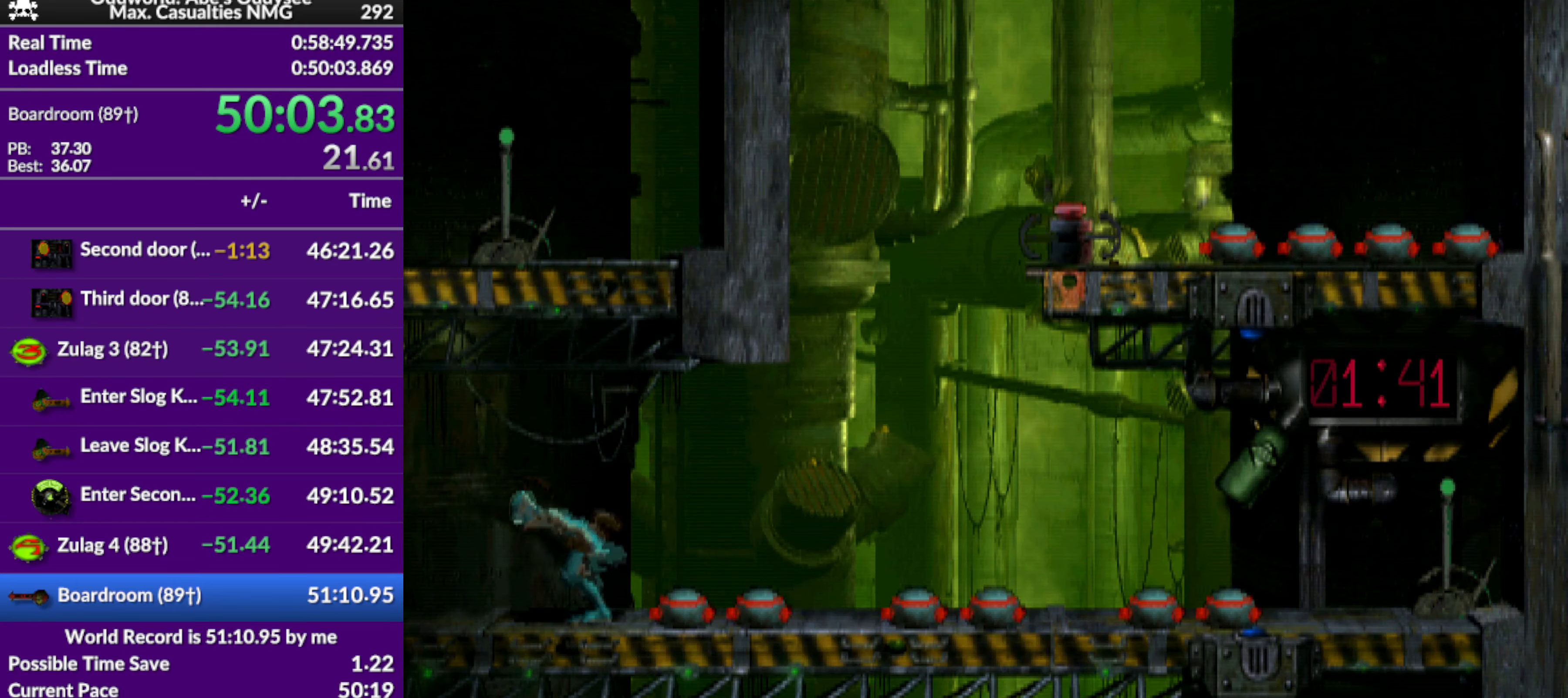
{"buttons": ["TRIANGLE"], "left_stick": "center", "events": []}
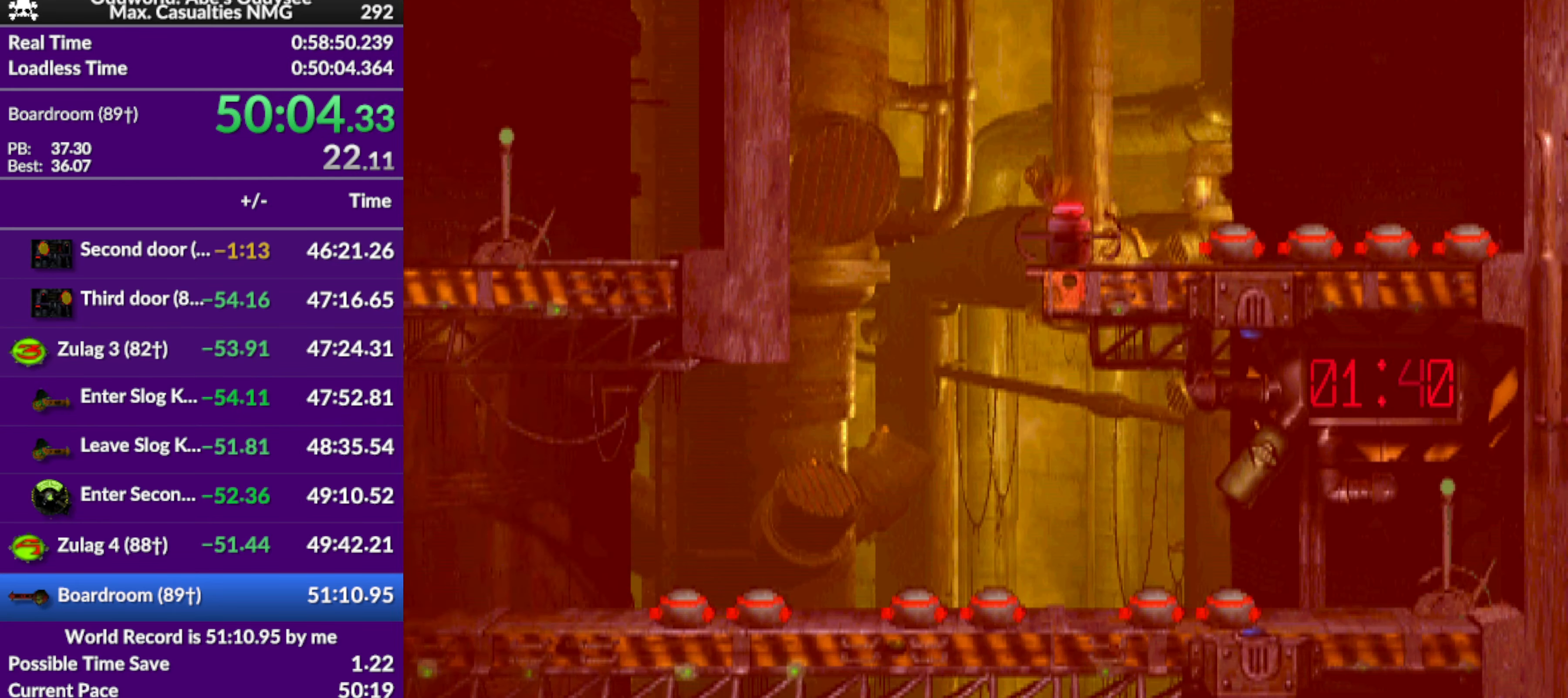
{"buttons": ["TRIANGLE"], "left_stick": "center", "events": []}
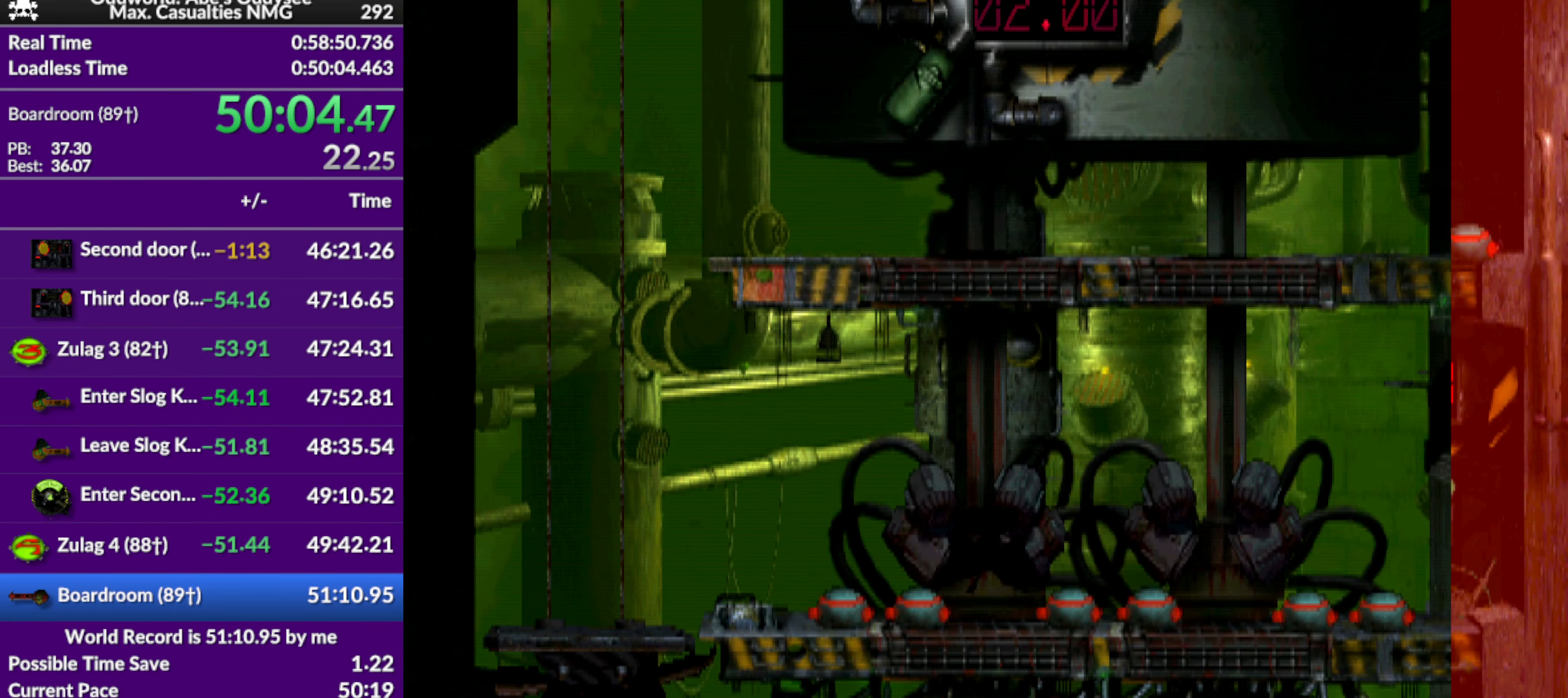
{"buttons": ["TRIANGLE"], "left_stick": "center", "events": []}
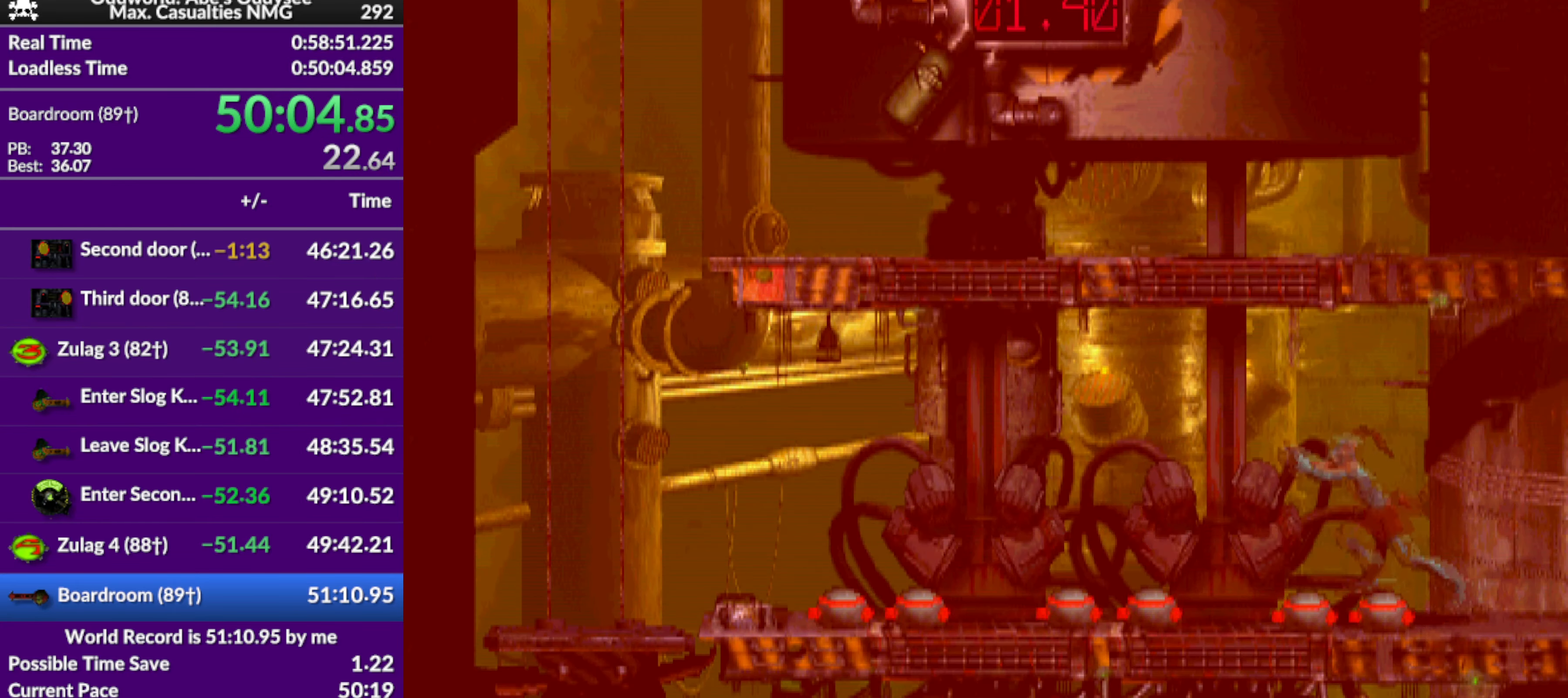
{"buttons": ["TRIANGLE"], "left_stick": "center", "events": []}
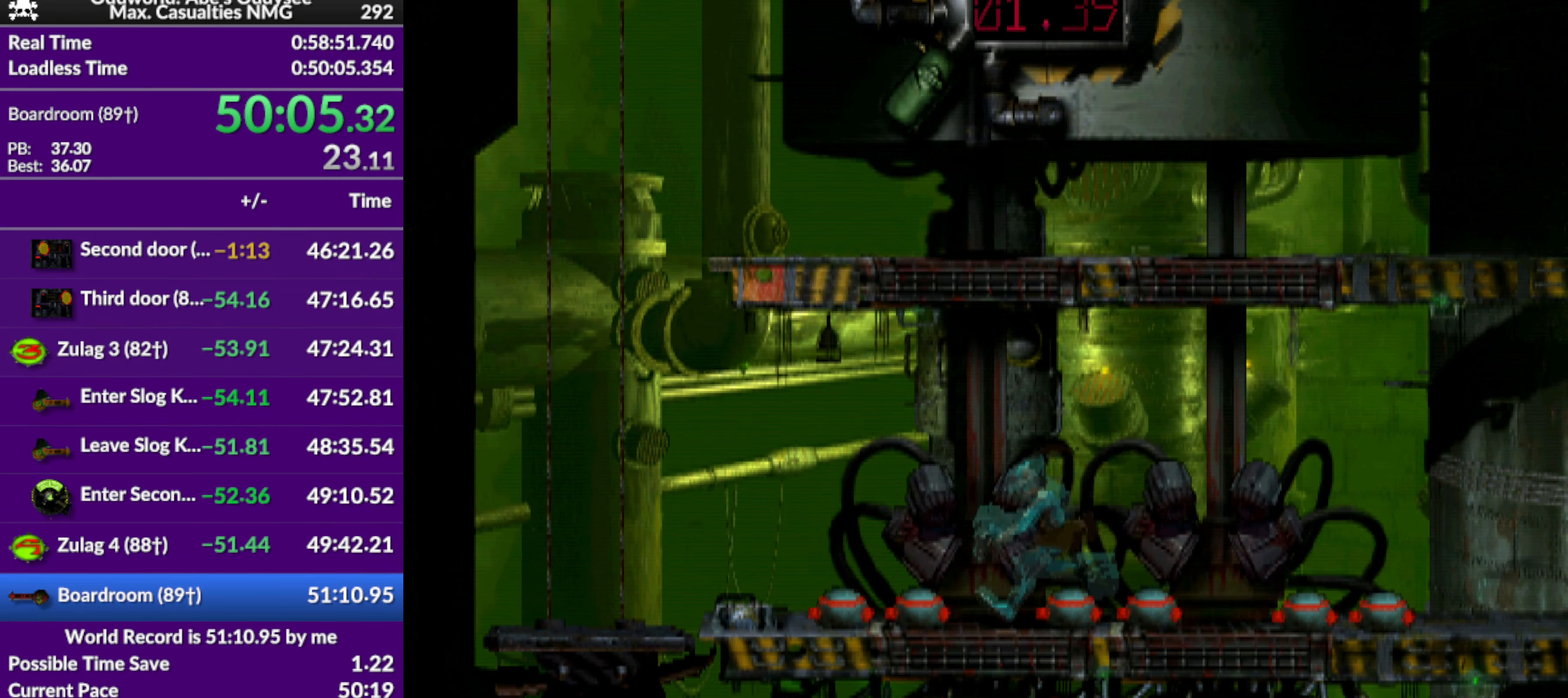
{"buttons": ["DPAD_LEFT"], "left_stick": "center", "events": [[367, "TRIANGLE", "up"], [400, "DPAD_LEFT", "down"]]}